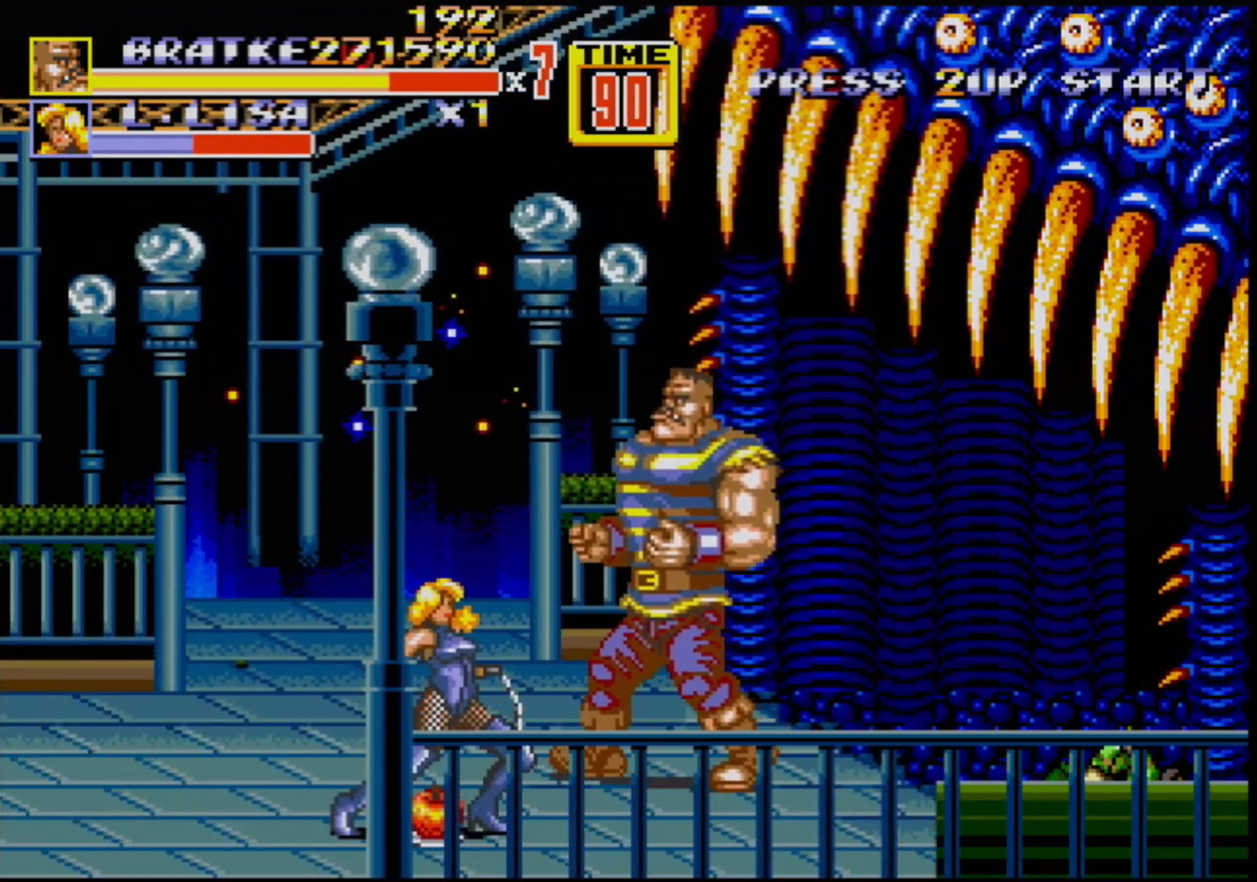
Gameplay with a controller (Xbox layout); each line is a JSON object with the inputs held at the frame after it. "events" lists button and stick changes between this image and that frame as [ms after this image, input, new state], when the widget could be followed in between. Not read: L1 L2 L3 R1 R2 R3.
{"buttons": ["DPAD_DOWN", "DPAD_LEFT"], "events": [[217, "B", "down"], [350, "B", "up"]]}
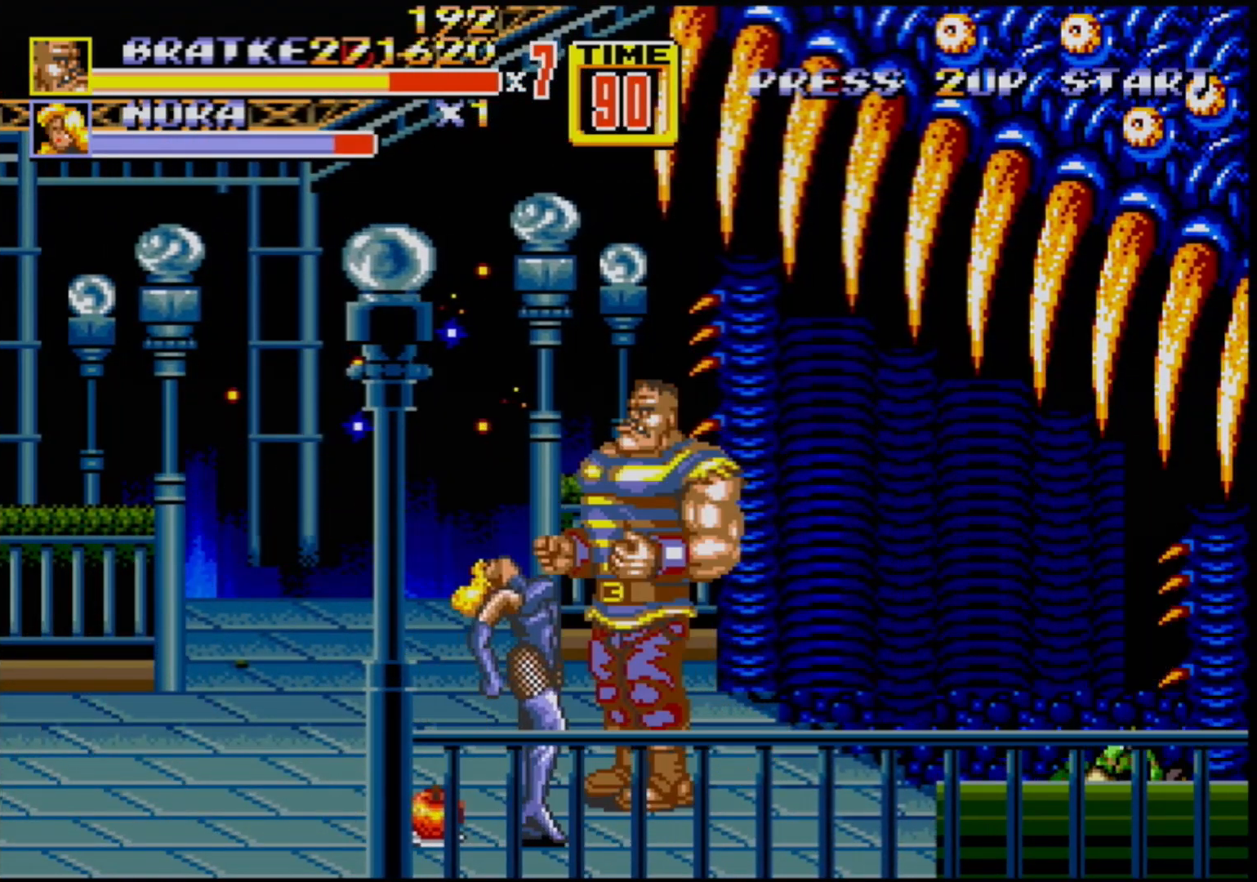
{"buttons": ["DPAD_DOWN", "DPAD_LEFT"], "events": []}
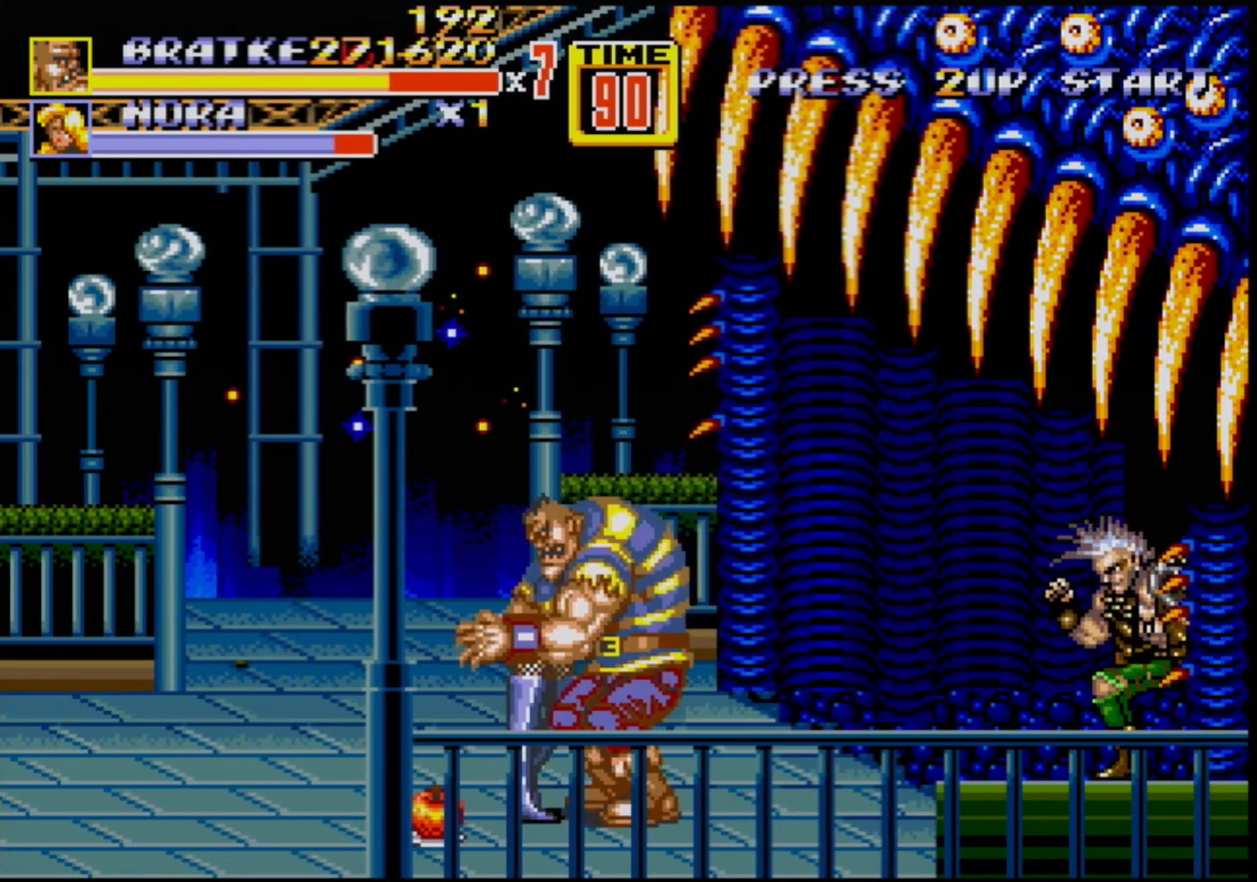
{"buttons": ["B", "DPAD_DOWN", "DPAD_LEFT"], "events": [[100, "B", "down"], [233, "B", "up"], [450, "B", "down"]]}
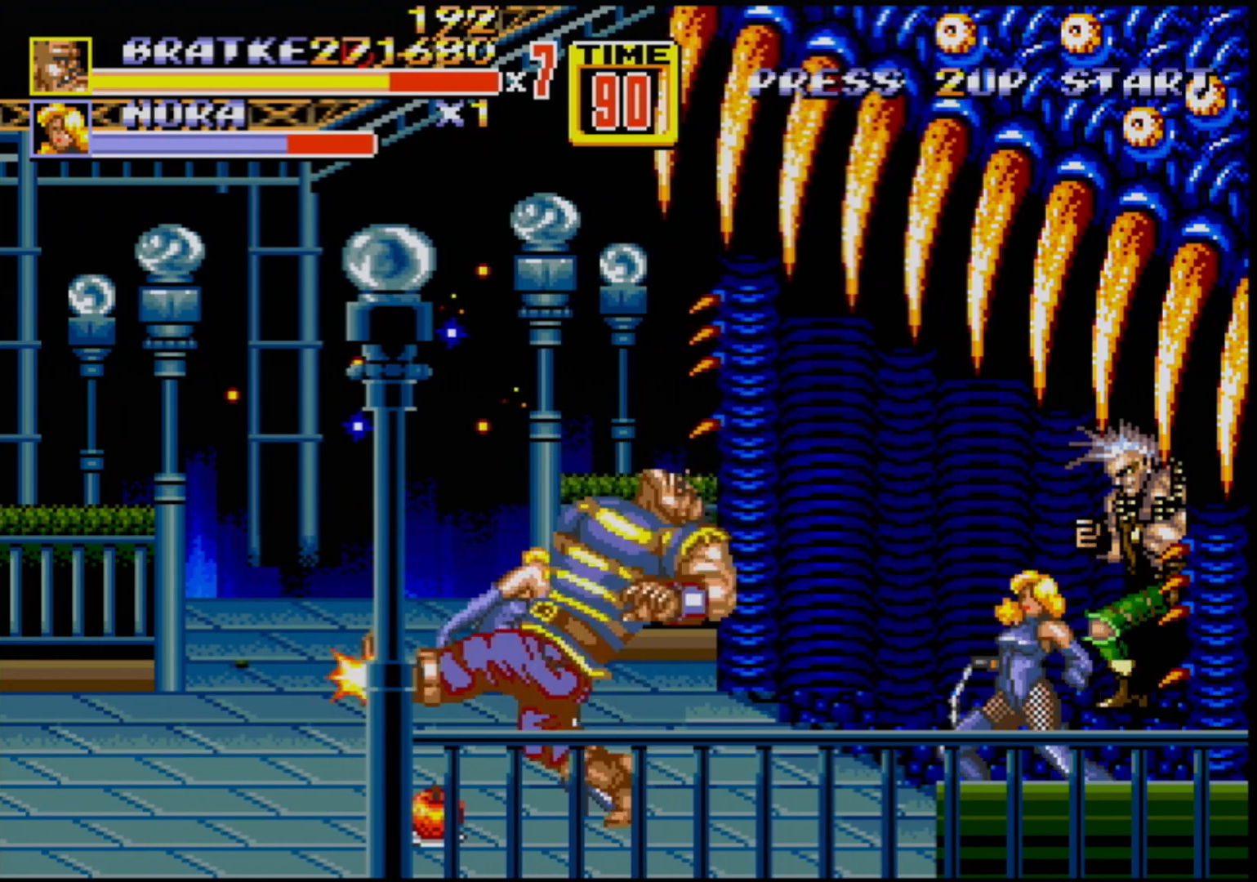
{"buttons": [], "events": [[83, "DPAD_DOWN", "up"], [150, "B", "up"], [150, "DPAD_LEFT", "up"], [283, "A", "down"], [367, "A", "up"]]}
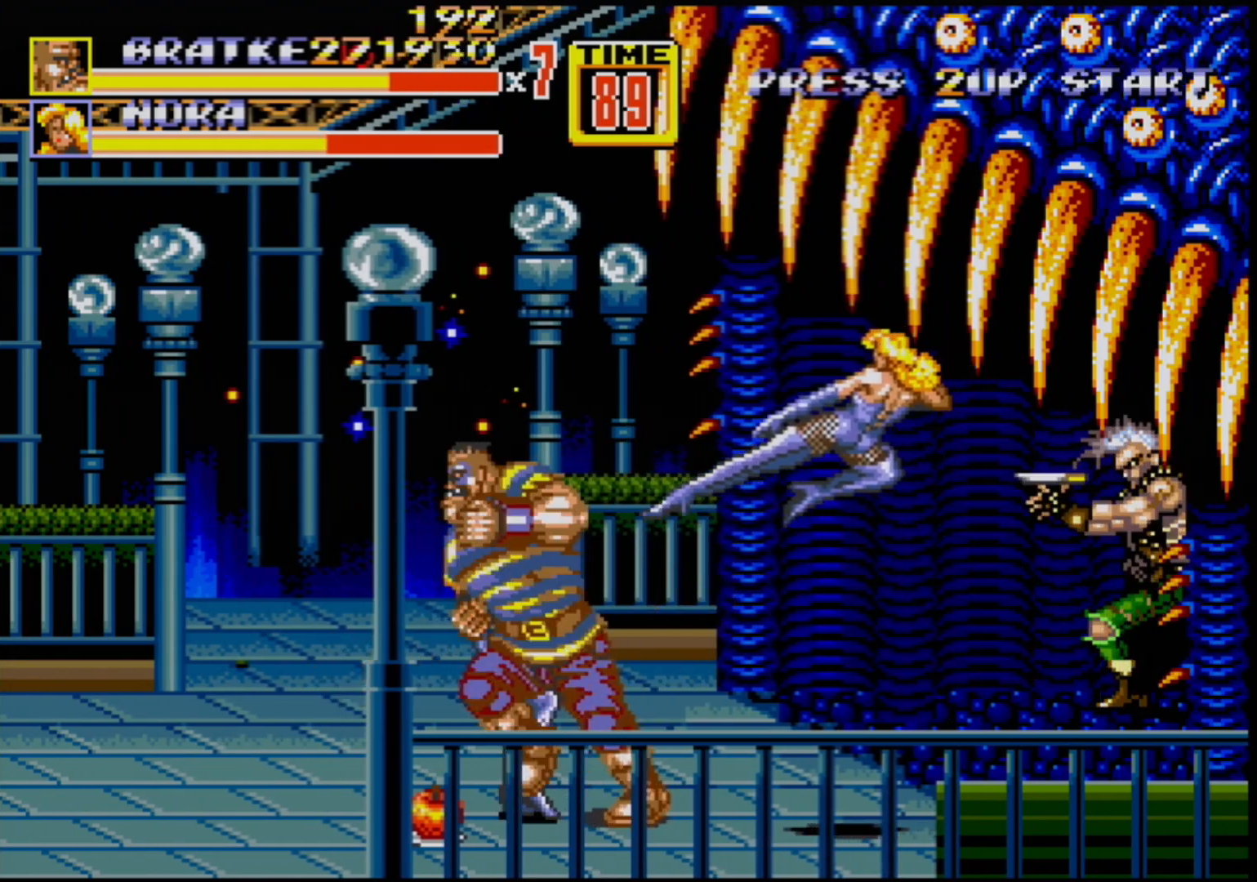
{"buttons": [], "events": []}
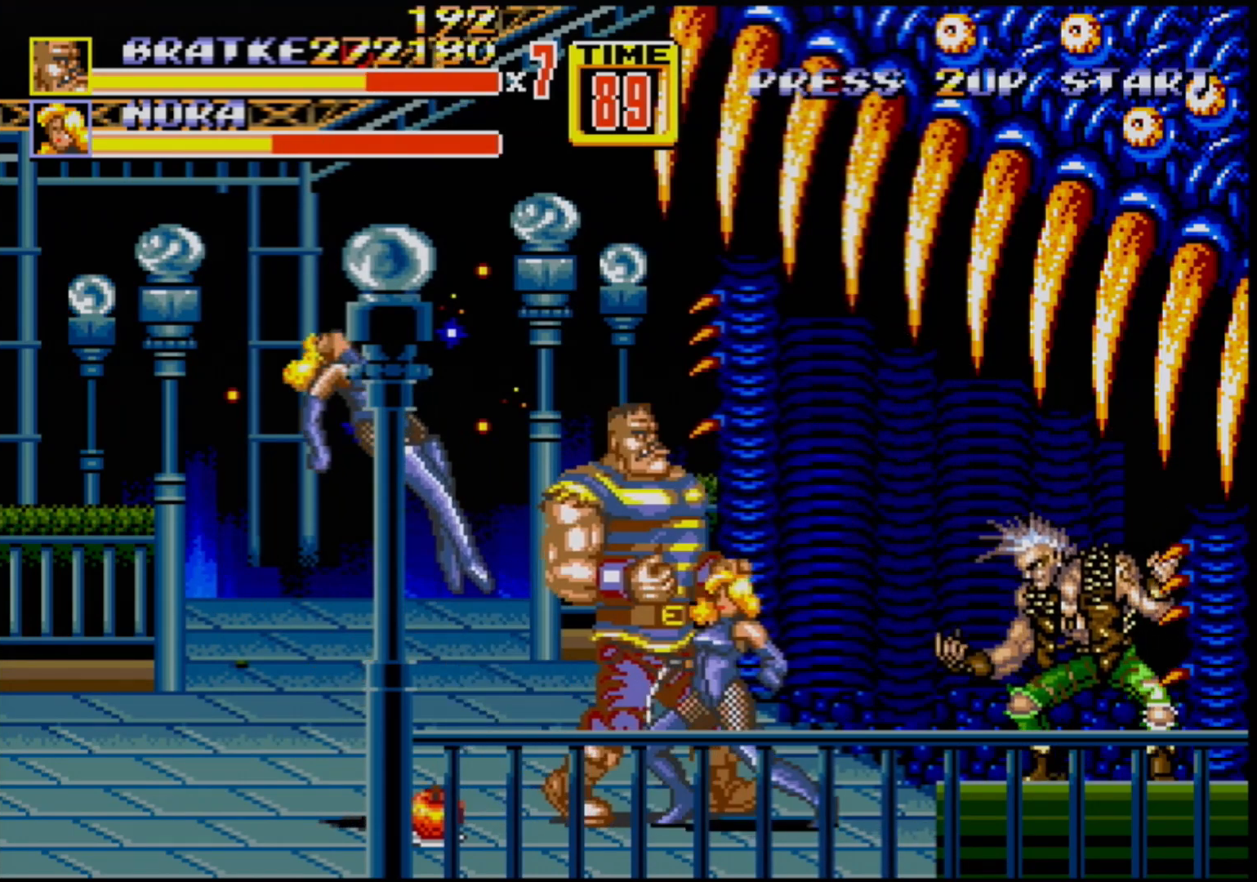
{"buttons": [], "events": [[33, "DPAD_RIGHT", "down"], [233, "B", "down"], [333, "DPAD_RIGHT", "up"], [350, "B", "up"]]}
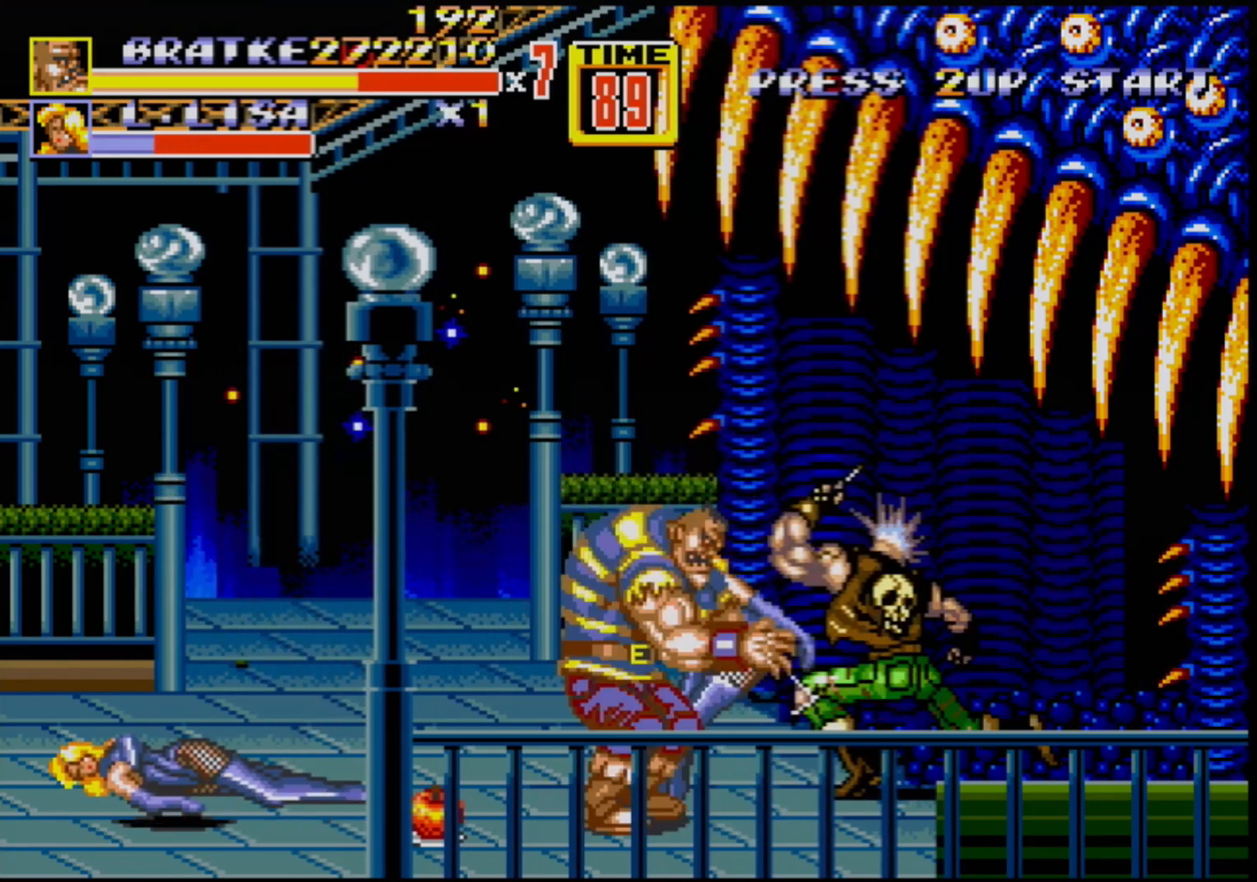
{"buttons": [], "events": [[300, "B", "down"], [367, "B", "up"]]}
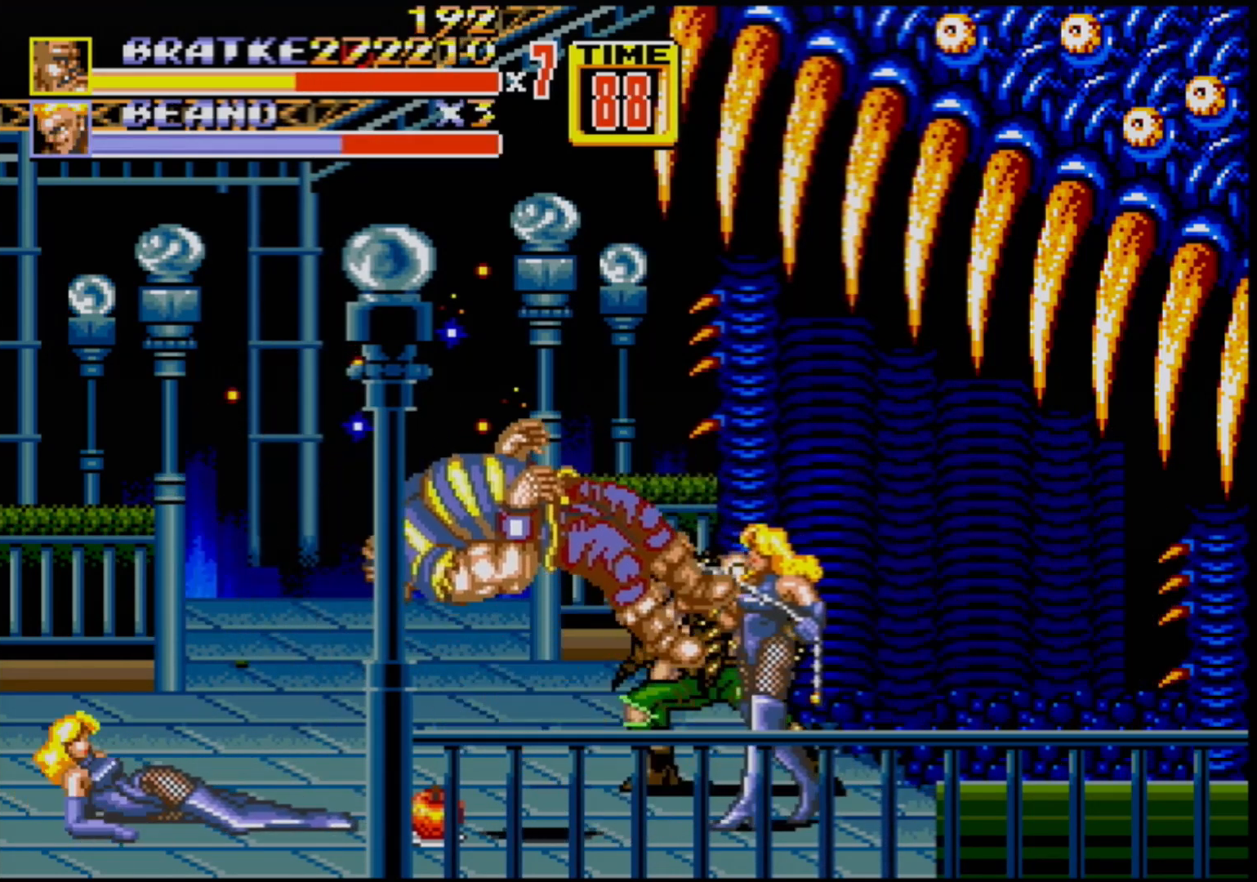
{"buttons": [], "events": []}
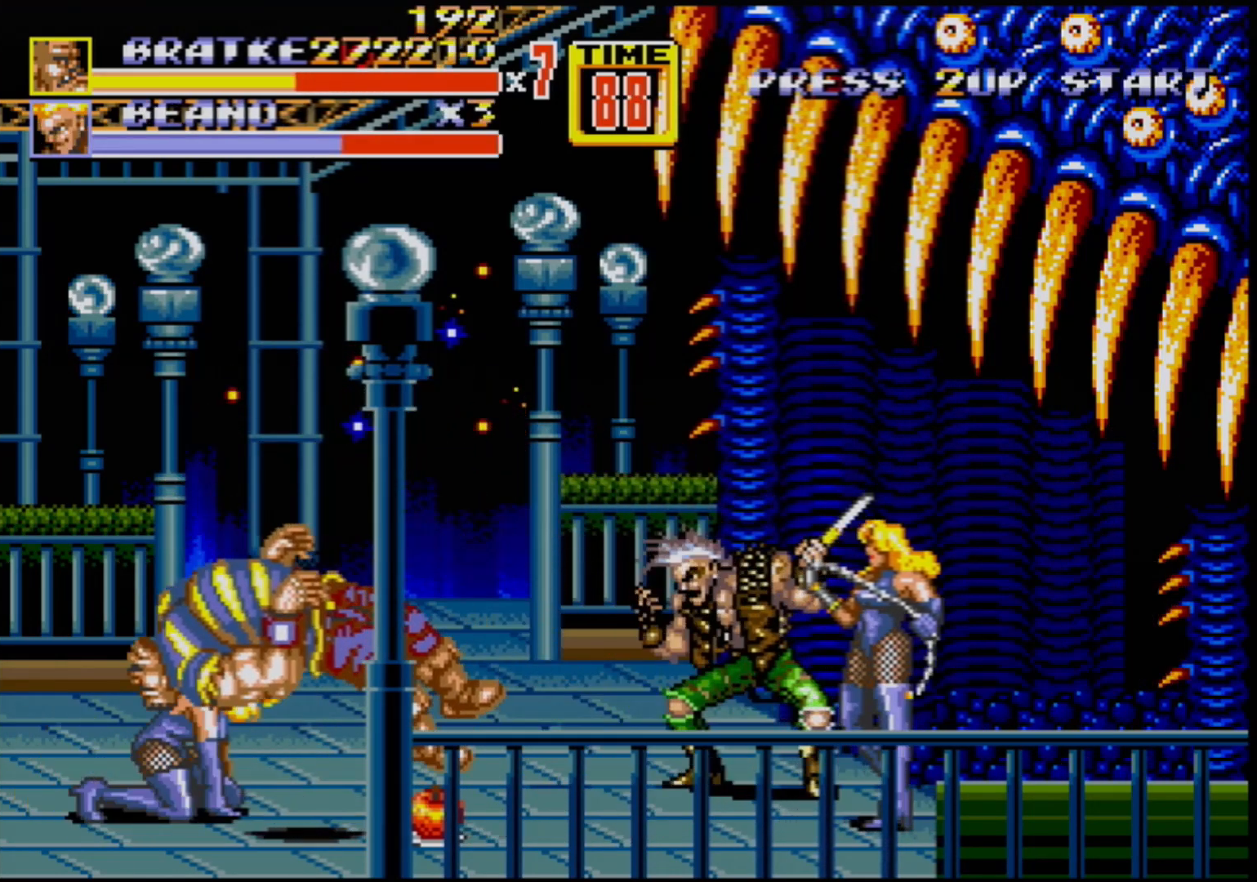
{"buttons": [], "events": []}
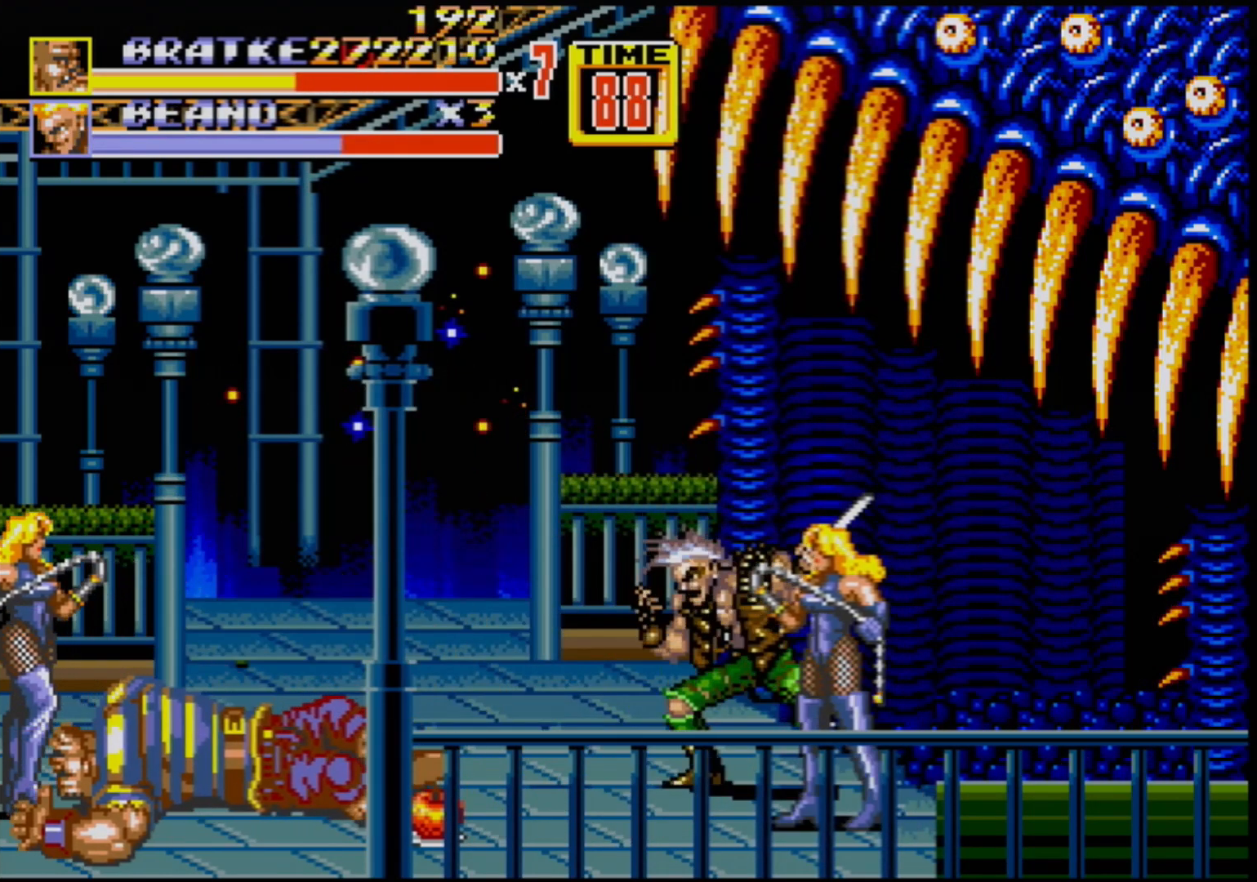
{"buttons": [], "events": []}
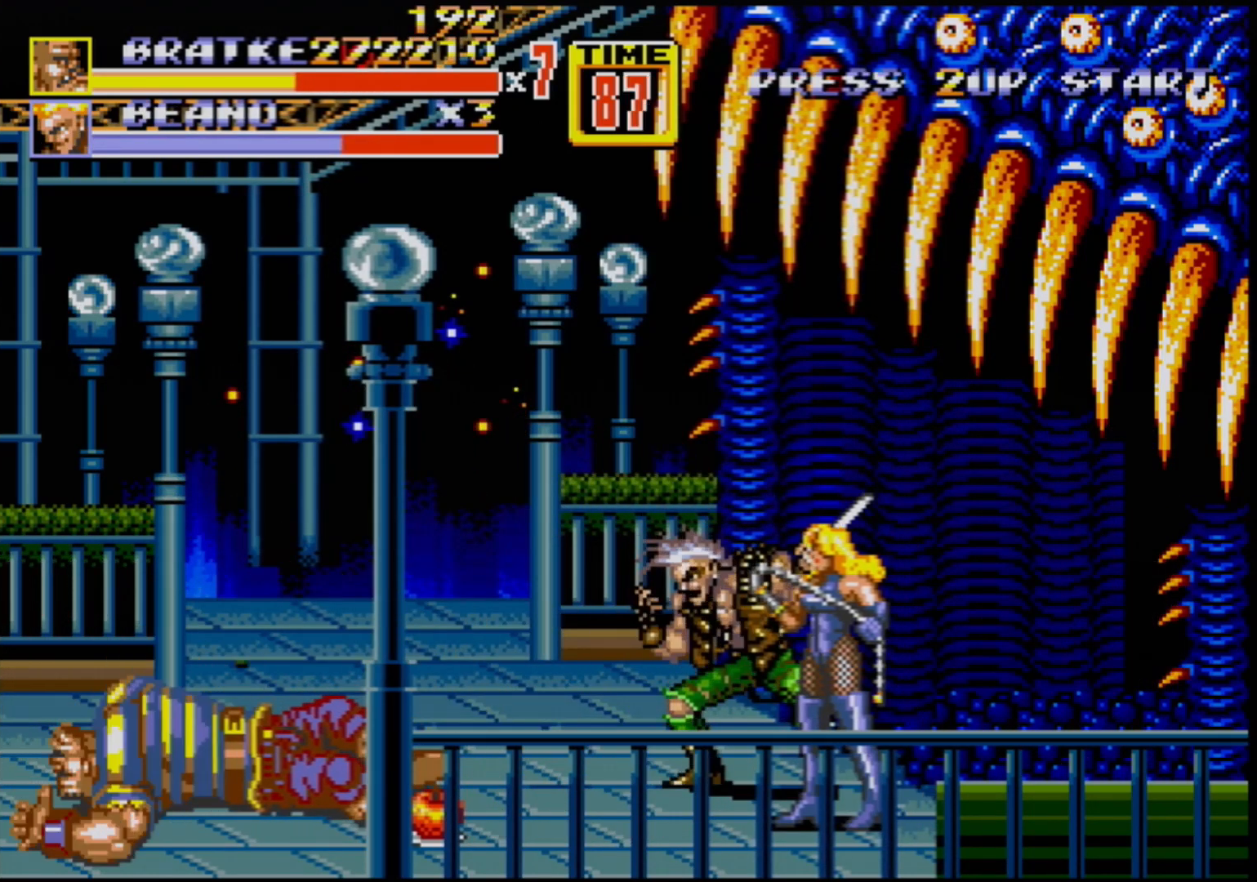
{"buttons": ["DPAD_RIGHT"], "events": [[333, "DPAD_RIGHT", "down"], [400, "DPAD_RIGHT", "up"], [450, "DPAD_RIGHT", "down"]]}
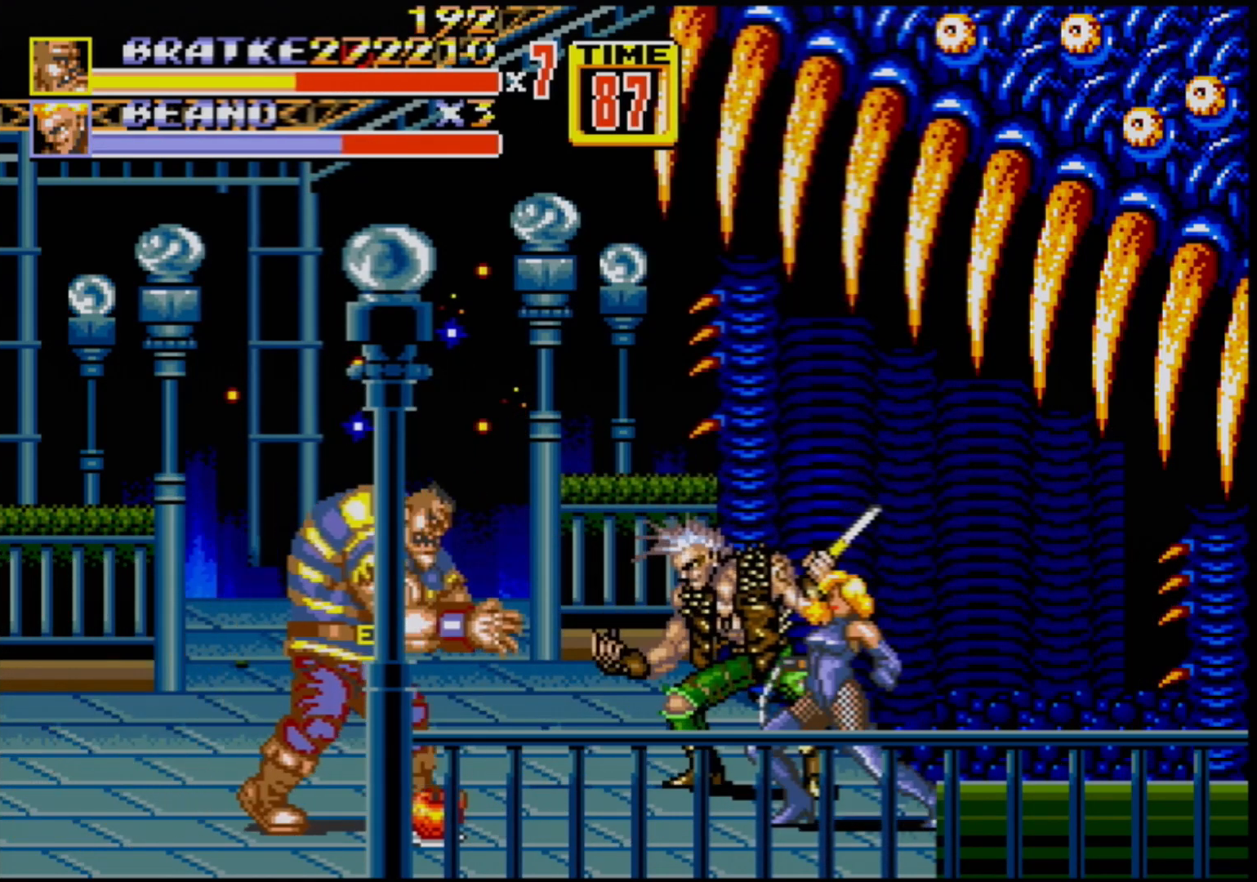
{"buttons": [], "events": [[183, "DPAD_RIGHT", "up"], [300, "B", "down"], [383, "B", "up"]]}
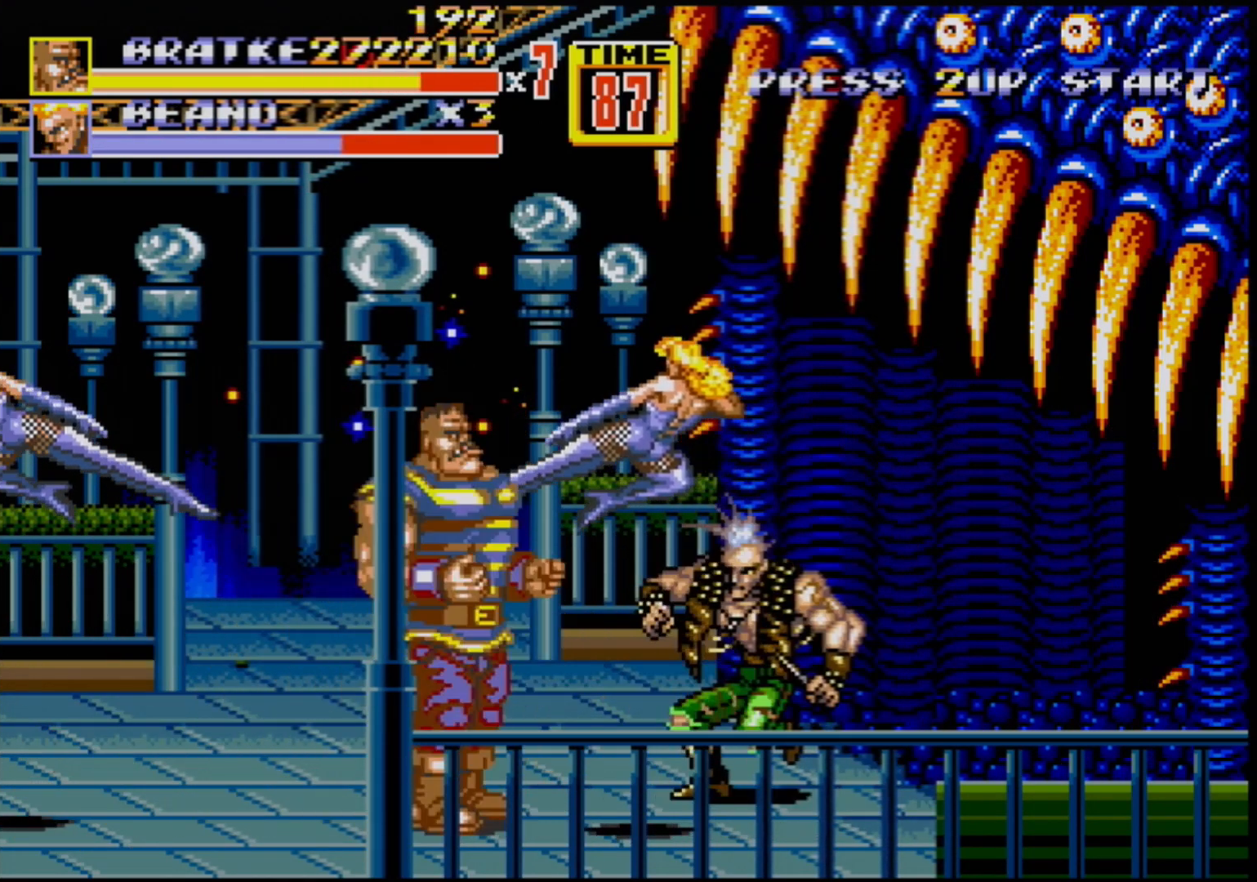
{"buttons": [], "events": [[67, "DPAD_RIGHT", "down"], [117, "DPAD_RIGHT", "up"], [167, "DPAD_RIGHT", "down"], [200, "B", "down"], [250, "B", "up"], [317, "DPAD_RIGHT", "up"]]}
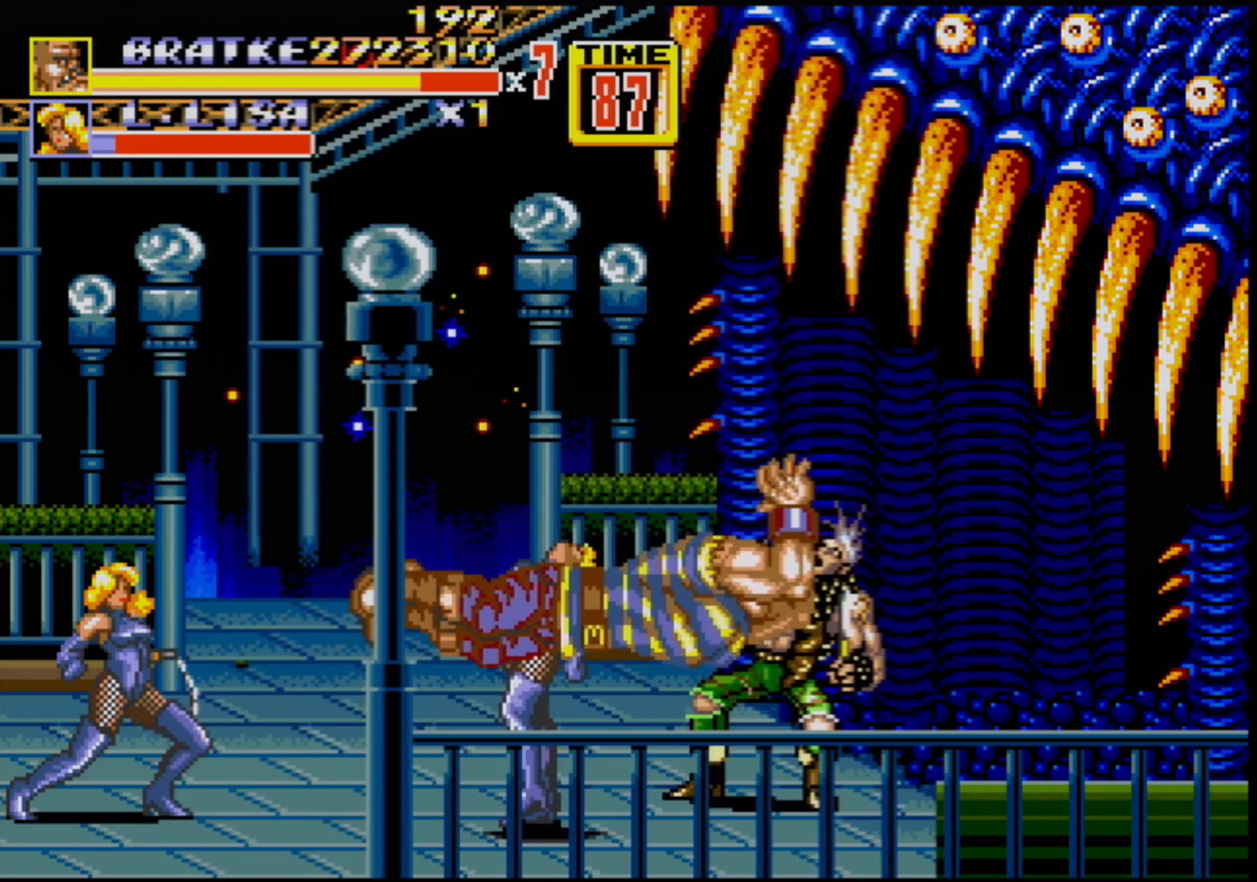
{"buttons": [], "events": []}
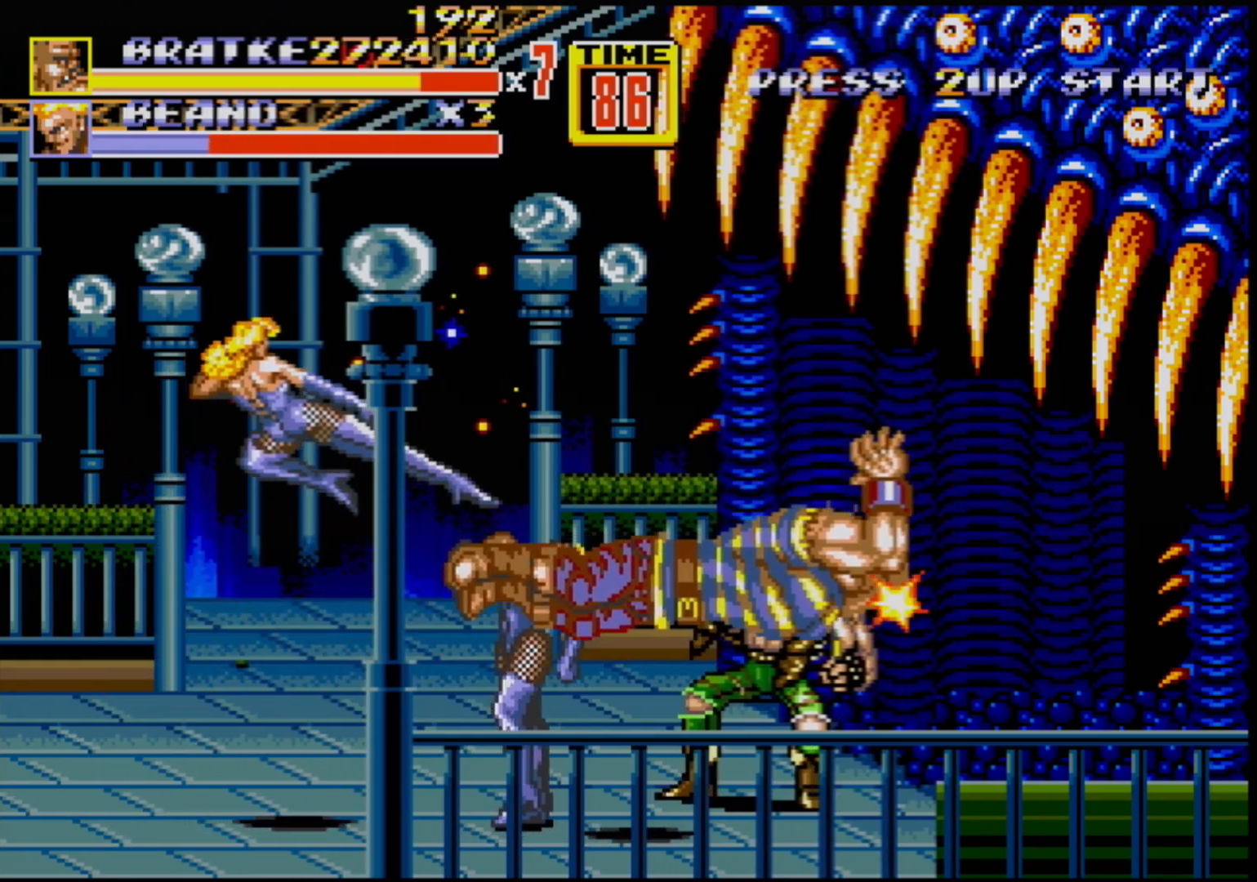
{"buttons": [], "events": []}
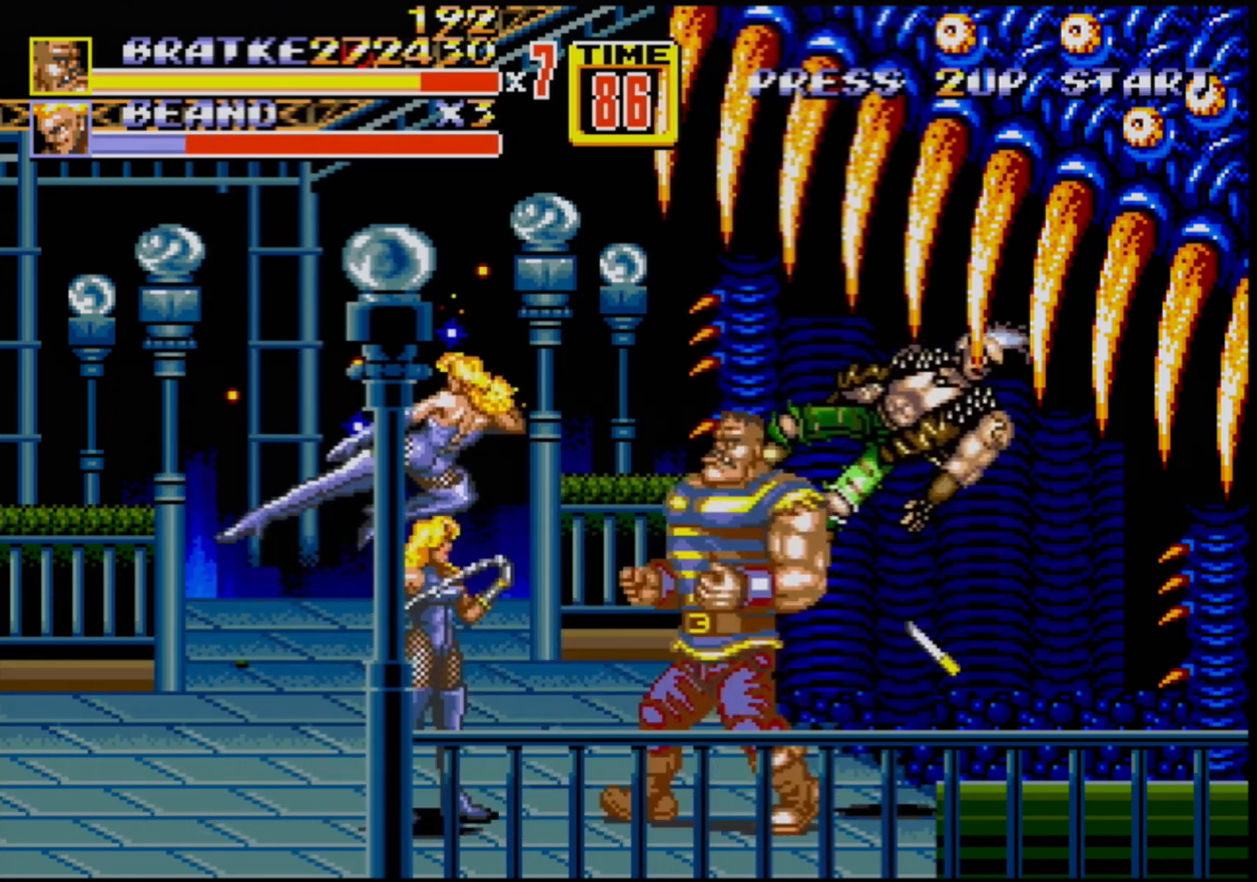
{"buttons": [], "events": [[67, "DPAD_LEFT", "down"], [150, "B", "down"], [267, "DPAD_LEFT", "up"], [300, "B", "up"]]}
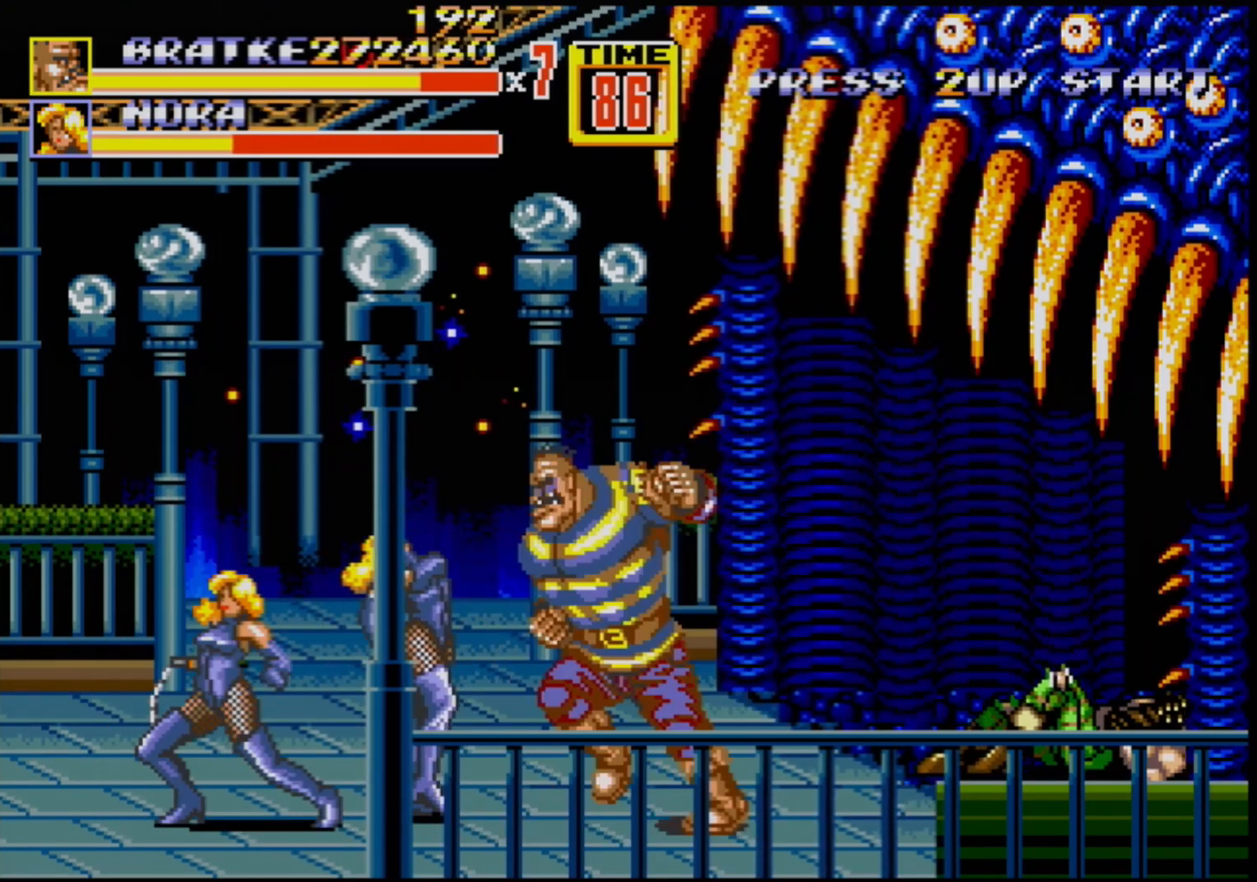
{"buttons": ["B", "DPAD_LEFT"], "events": [[50, "B", "down"], [267, "B", "up"], [367, "DPAD_LEFT", "down"], [433, "DPAD_LEFT", "up"], [450, "DPAD_LEFT", "down"], [483, "B", "down"]]}
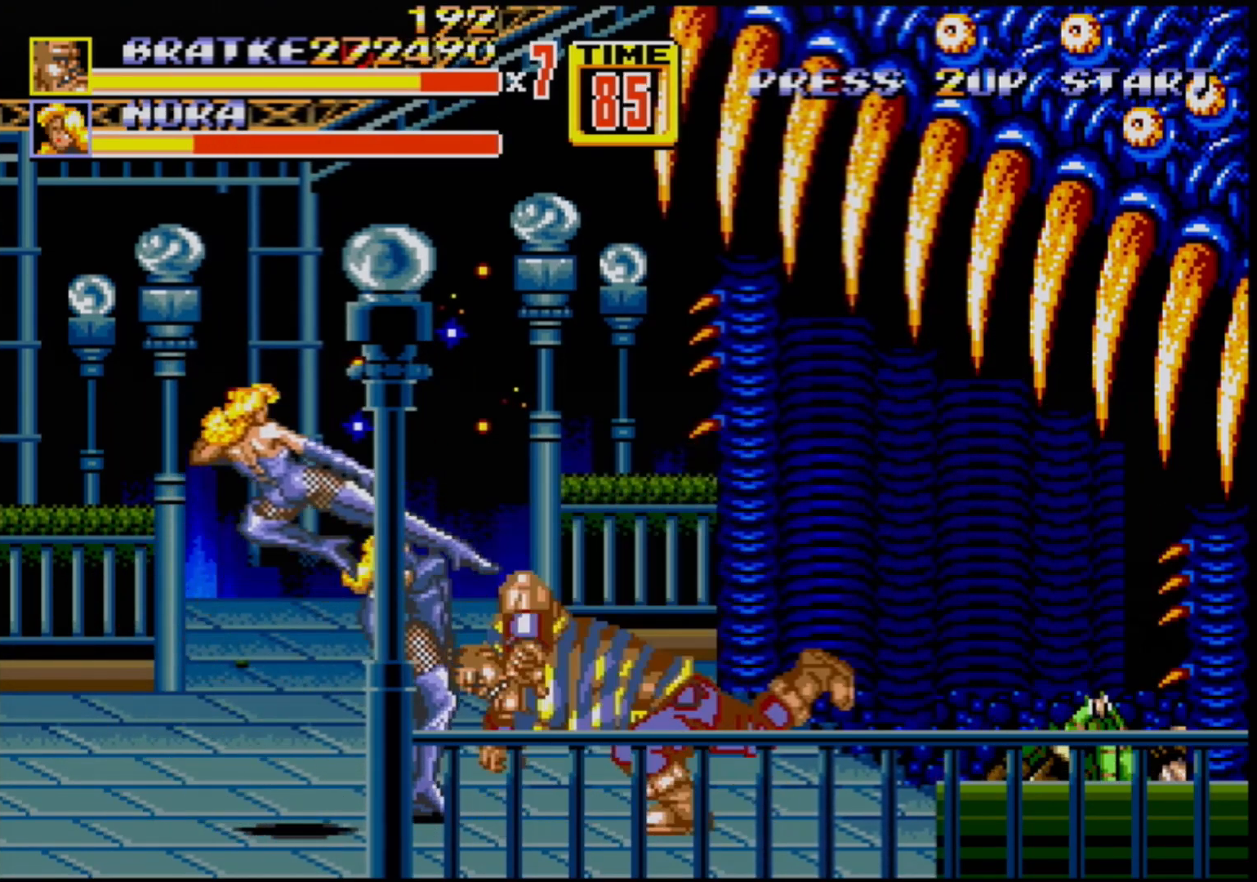
{"buttons": [], "events": [[33, "B", "up"], [67, "B", "down"], [133, "B", "up"], [133, "DPAD_LEFT", "up"]]}
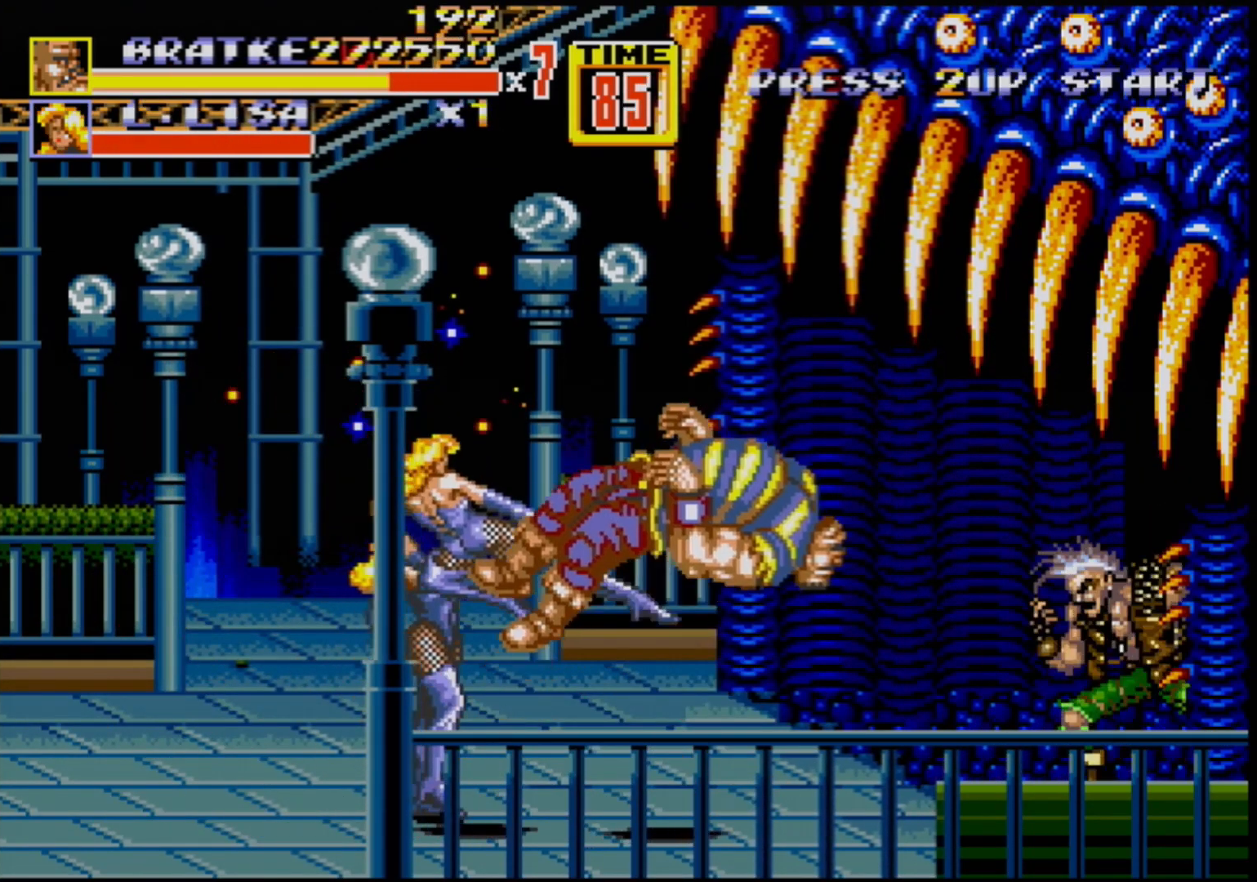
{"buttons": [], "events": []}
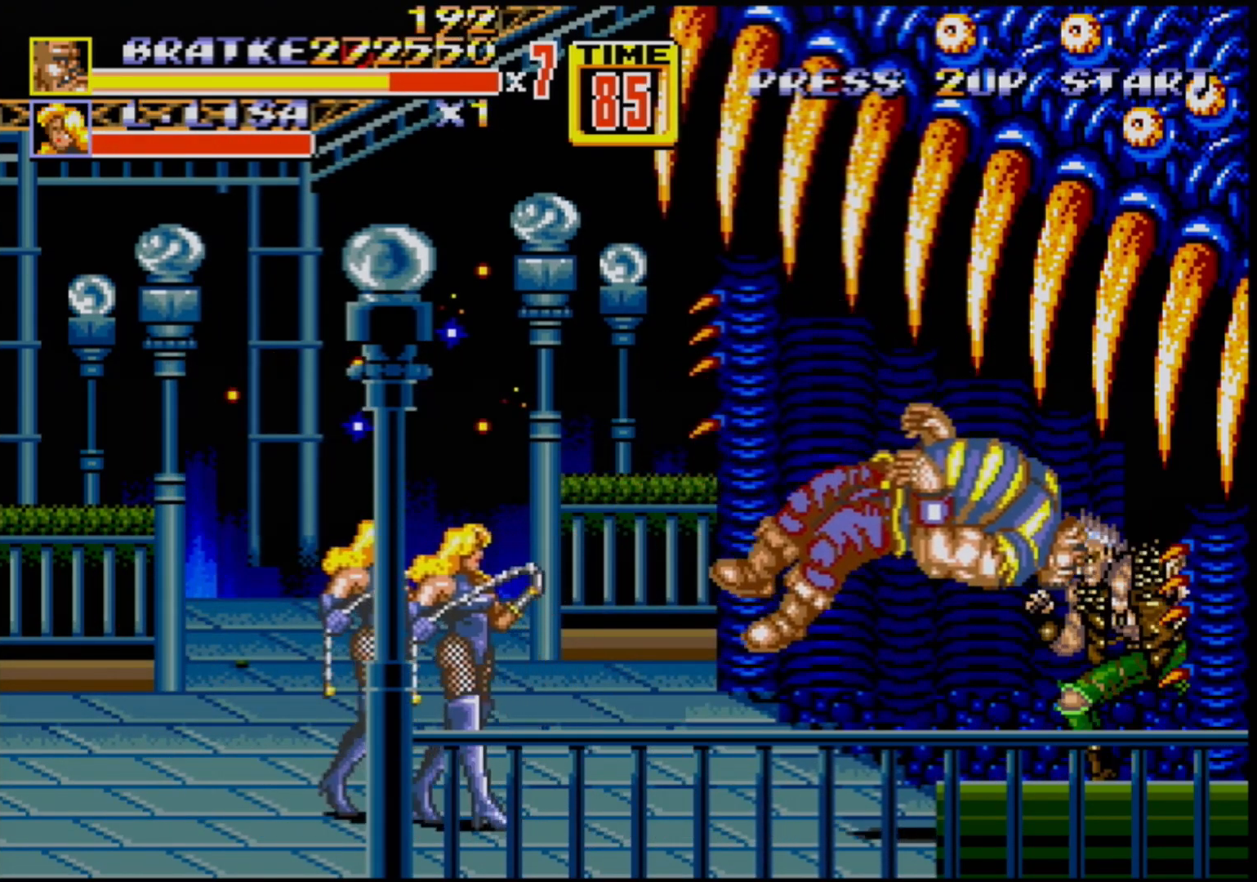
{"buttons": [], "events": []}
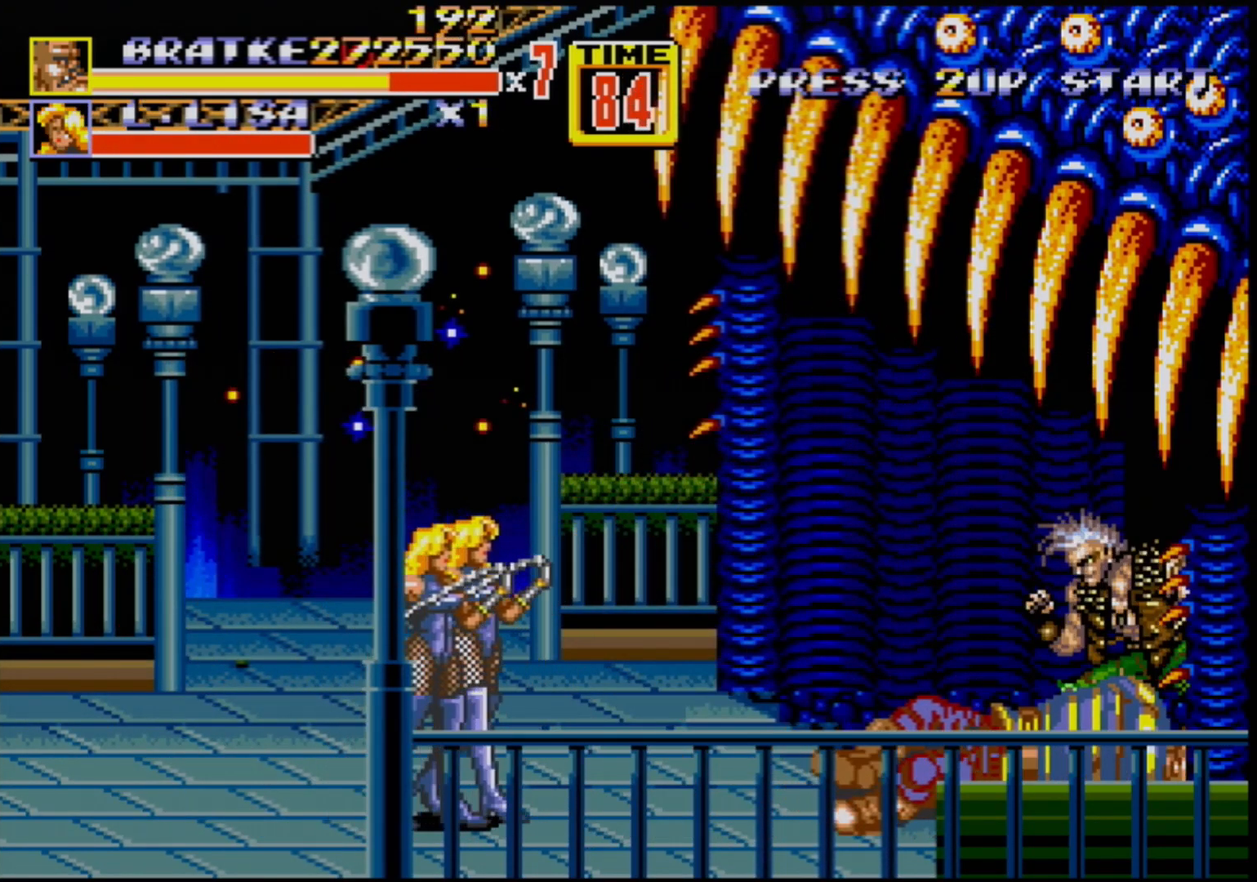
{"buttons": [], "events": []}
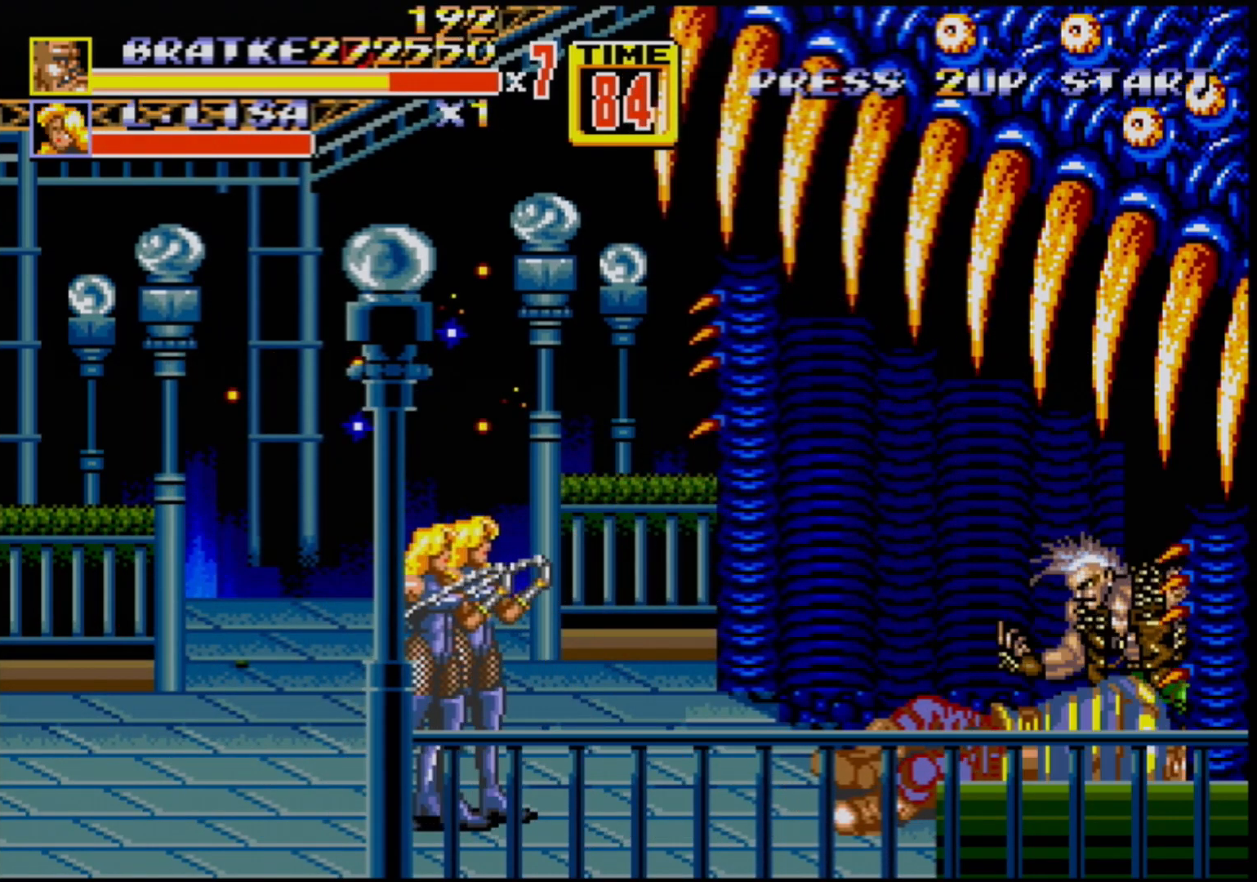
{"buttons": ["DPAD_LEFT"], "events": [[483, "DPAD_LEFT", "down"]]}
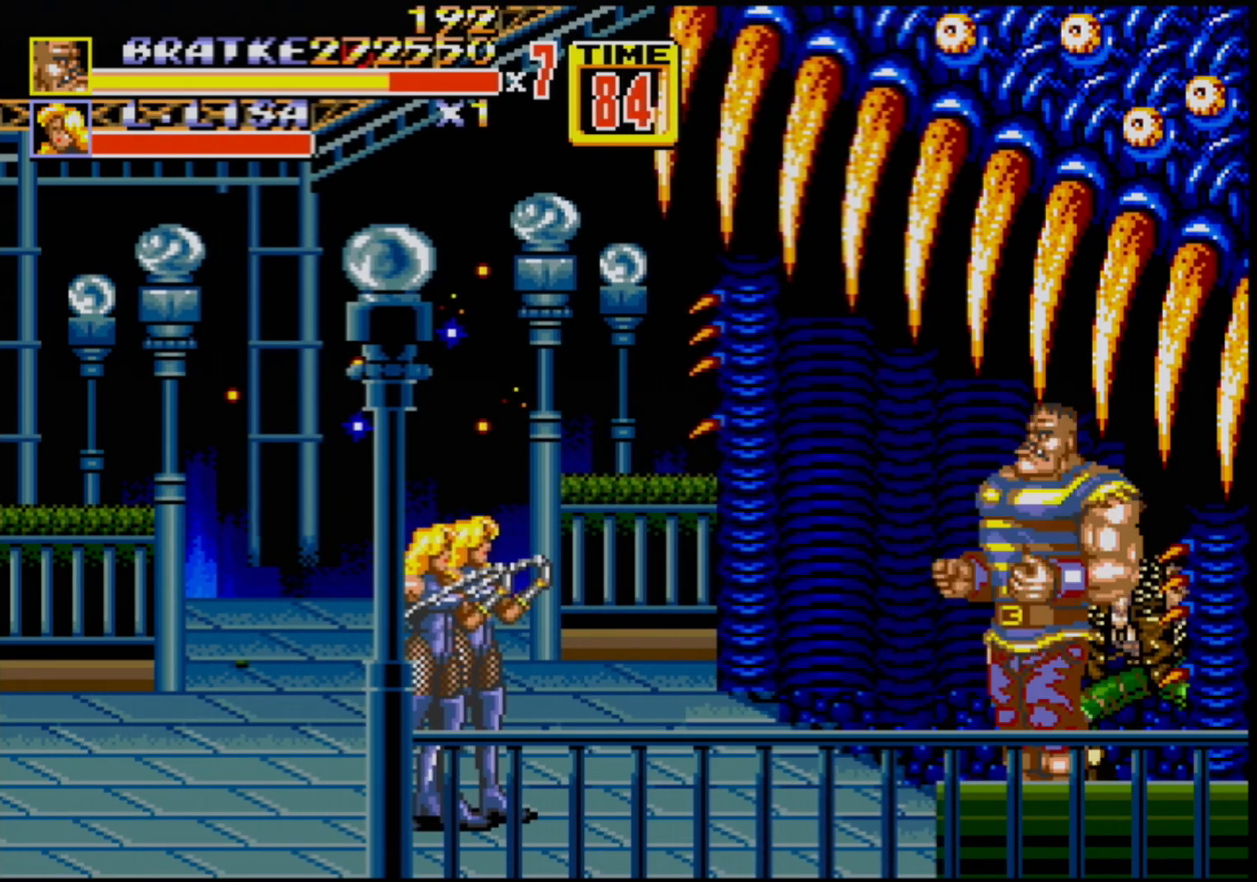
{"buttons": ["DPAD_LEFT"], "events": [[17, "DPAD_LEFT", "up"], [83, "DPAD_LEFT", "down"]]}
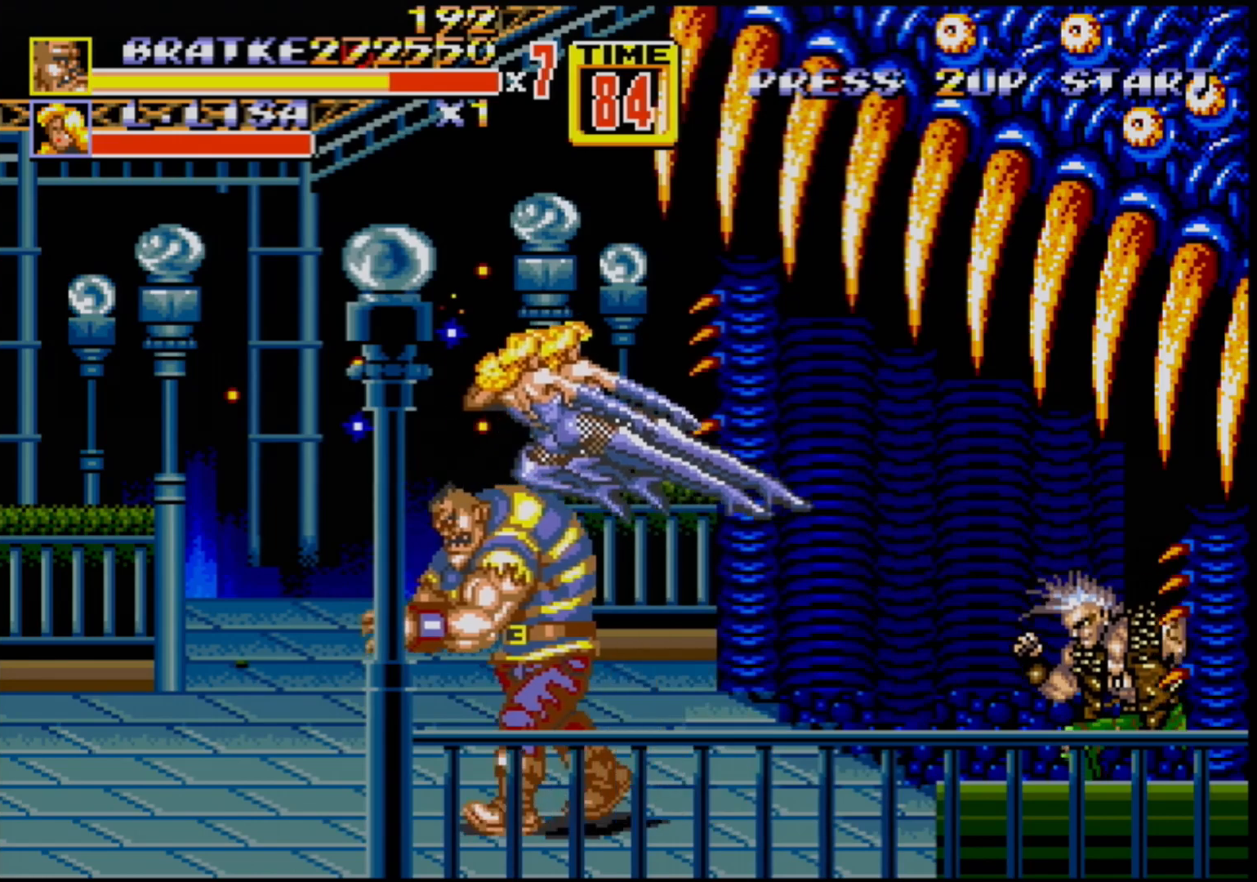
{"buttons": ["DPAD_RIGHT"], "events": [[183, "DPAD_LEFT", "up"], [283, "DPAD_RIGHT", "down"], [333, "DPAD_UP", "down"], [433, "DPAD_UP", "up"]]}
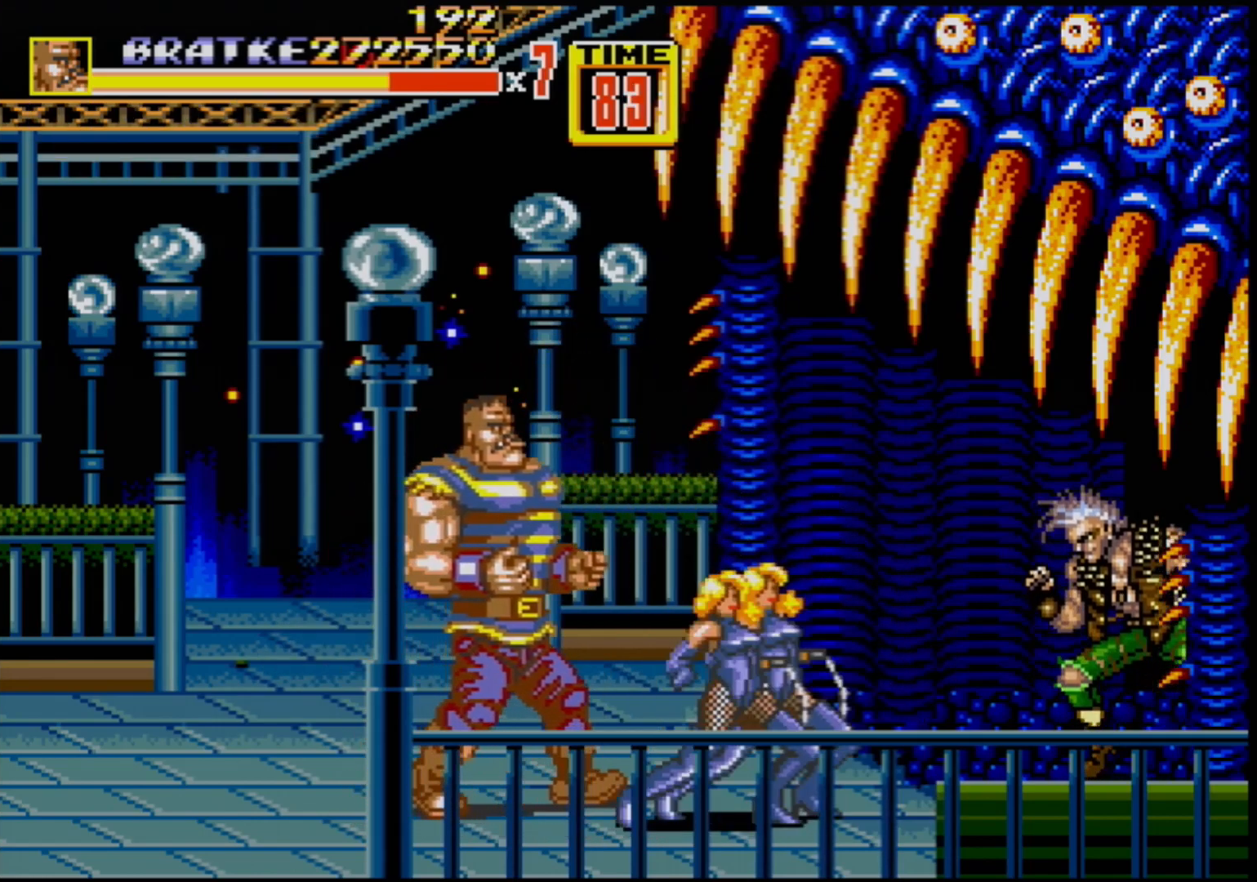
{"buttons": ["A"], "events": [[150, "B", "down"], [200, "DPAD_RIGHT", "up"], [300, "B", "up"], [400, "A", "down"]]}
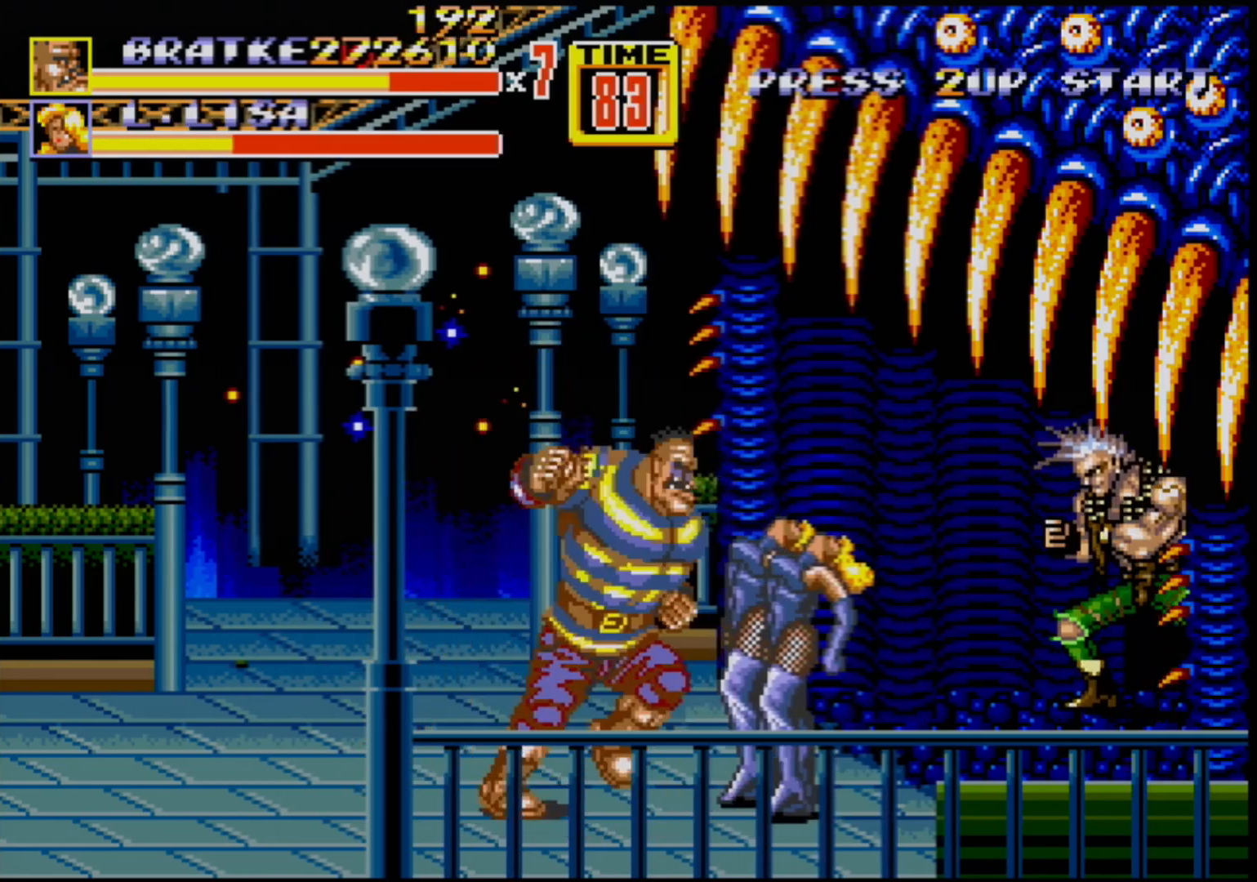
{"buttons": [], "events": [[50, "A", "up"]]}
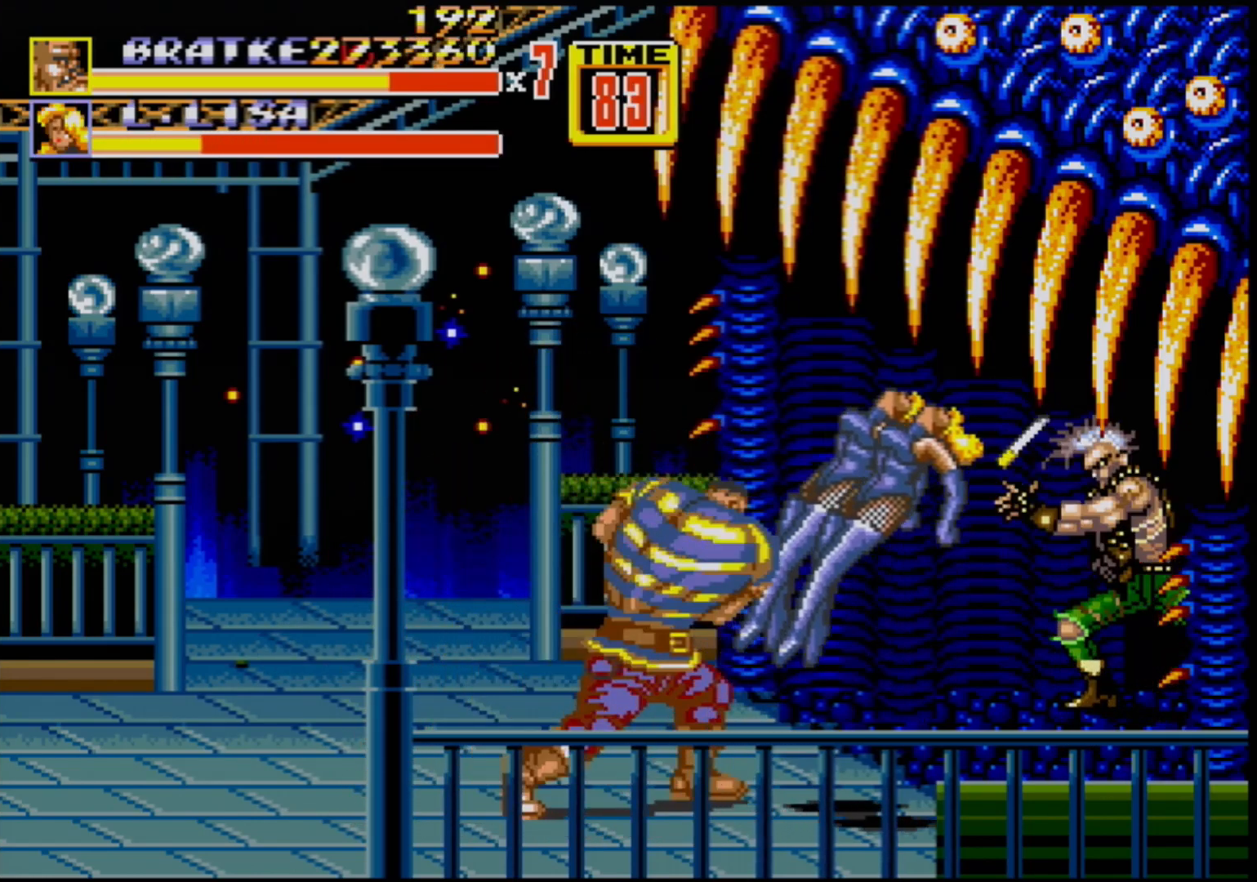
{"buttons": ["DPAD_RIGHT"], "events": [[217, "DPAD_RIGHT", "down"], [283, "DPAD_RIGHT", "up"], [333, "DPAD_RIGHT", "down"]]}
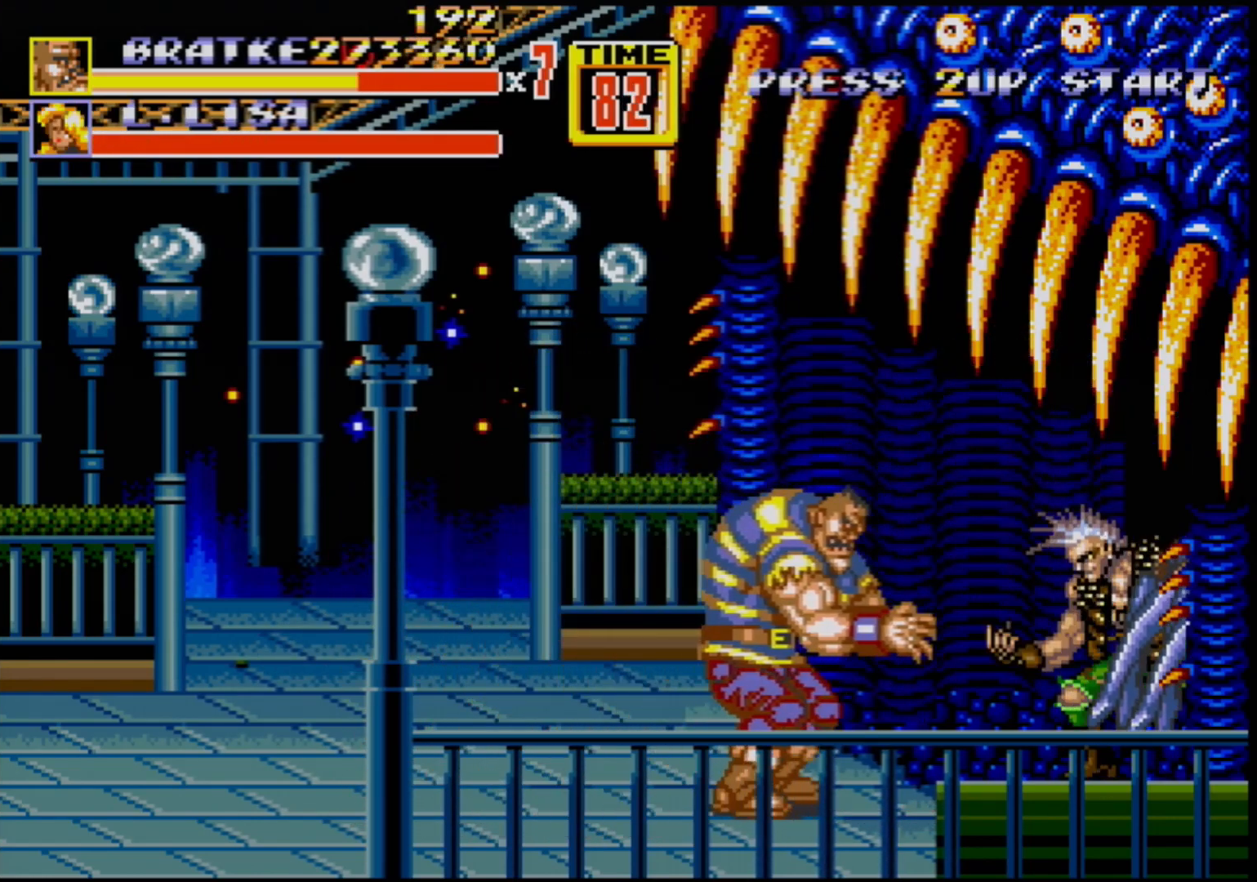
{"buttons": [], "events": [[83, "B", "down"], [117, "B", "up"], [250, "DPAD_RIGHT", "up"]]}
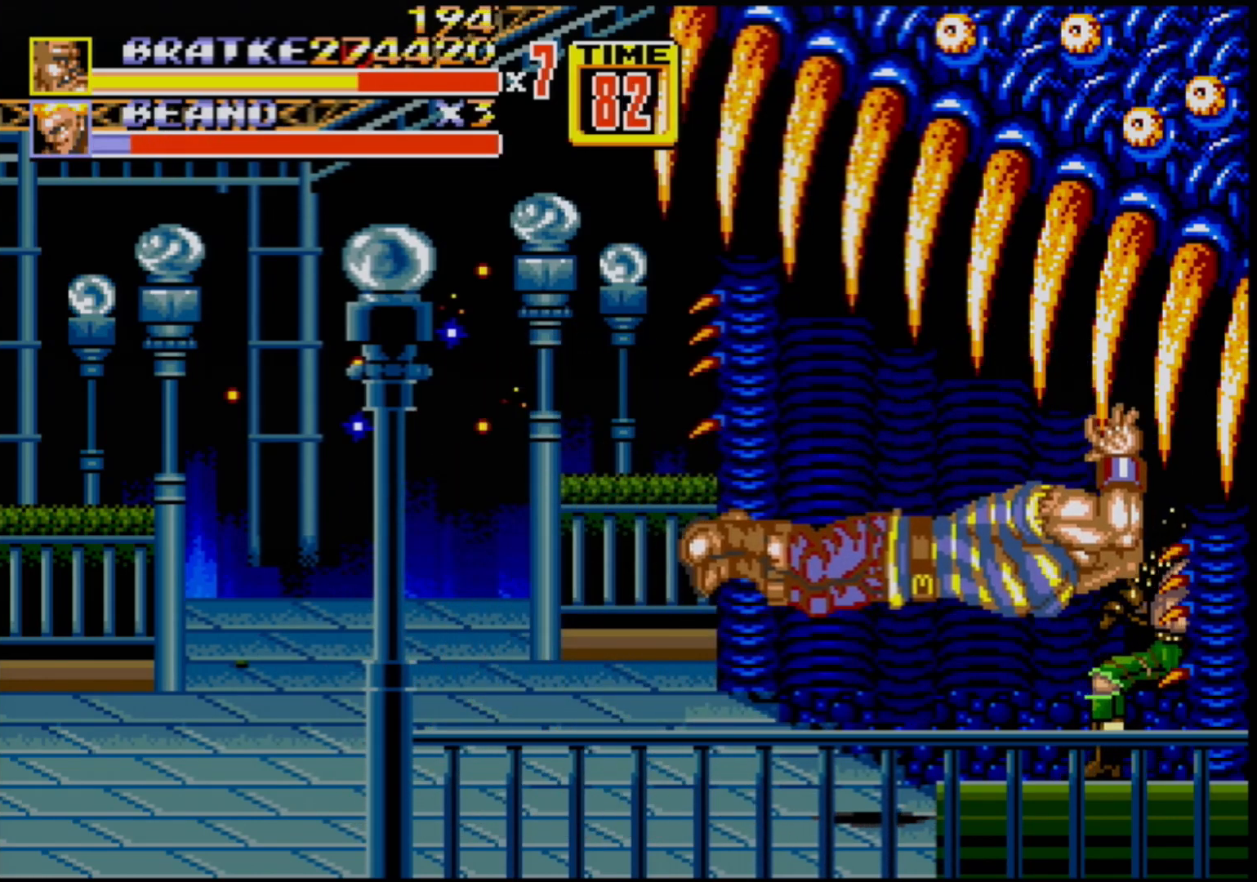
{"buttons": [], "events": []}
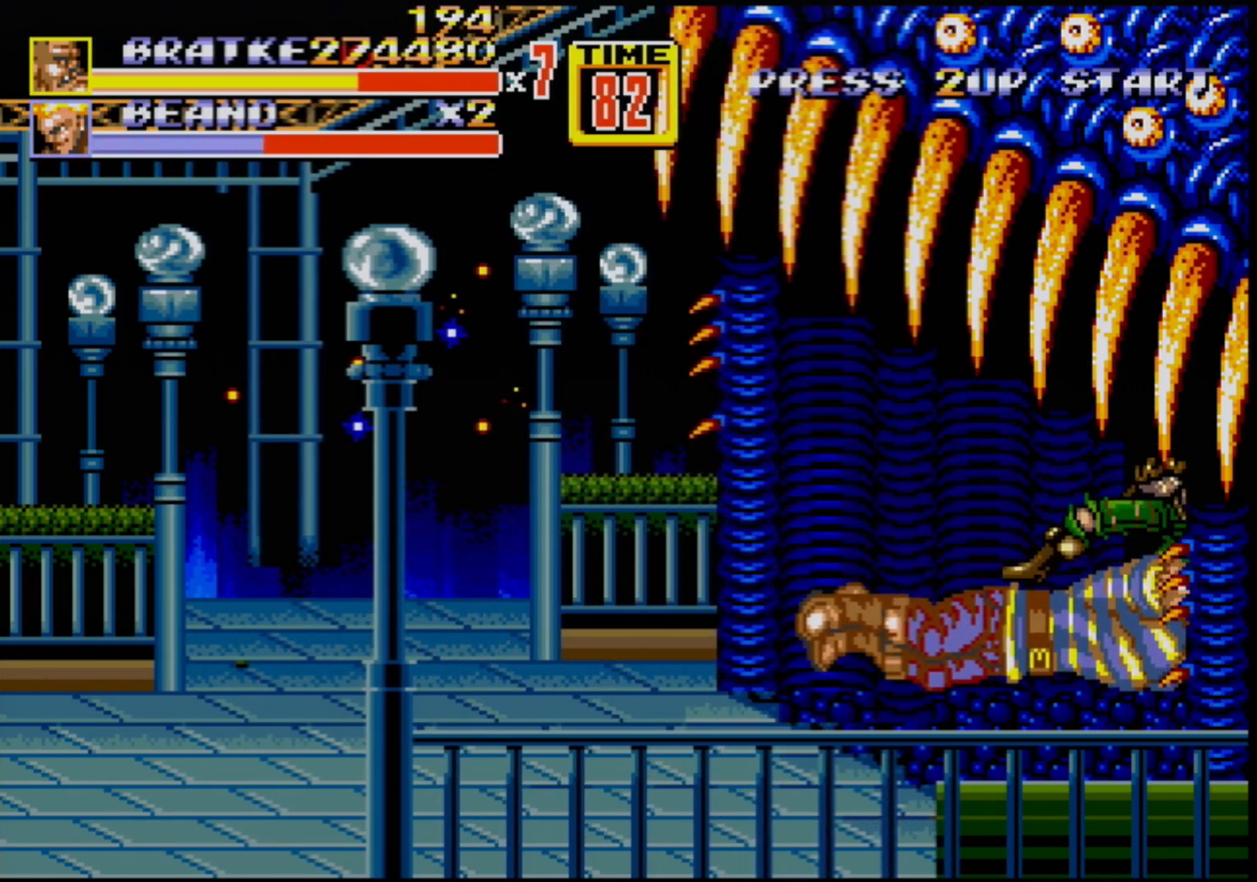
{"buttons": [], "events": [[217, "DPAD_LEFT", "down"], [483, "DPAD_LEFT", "up"]]}
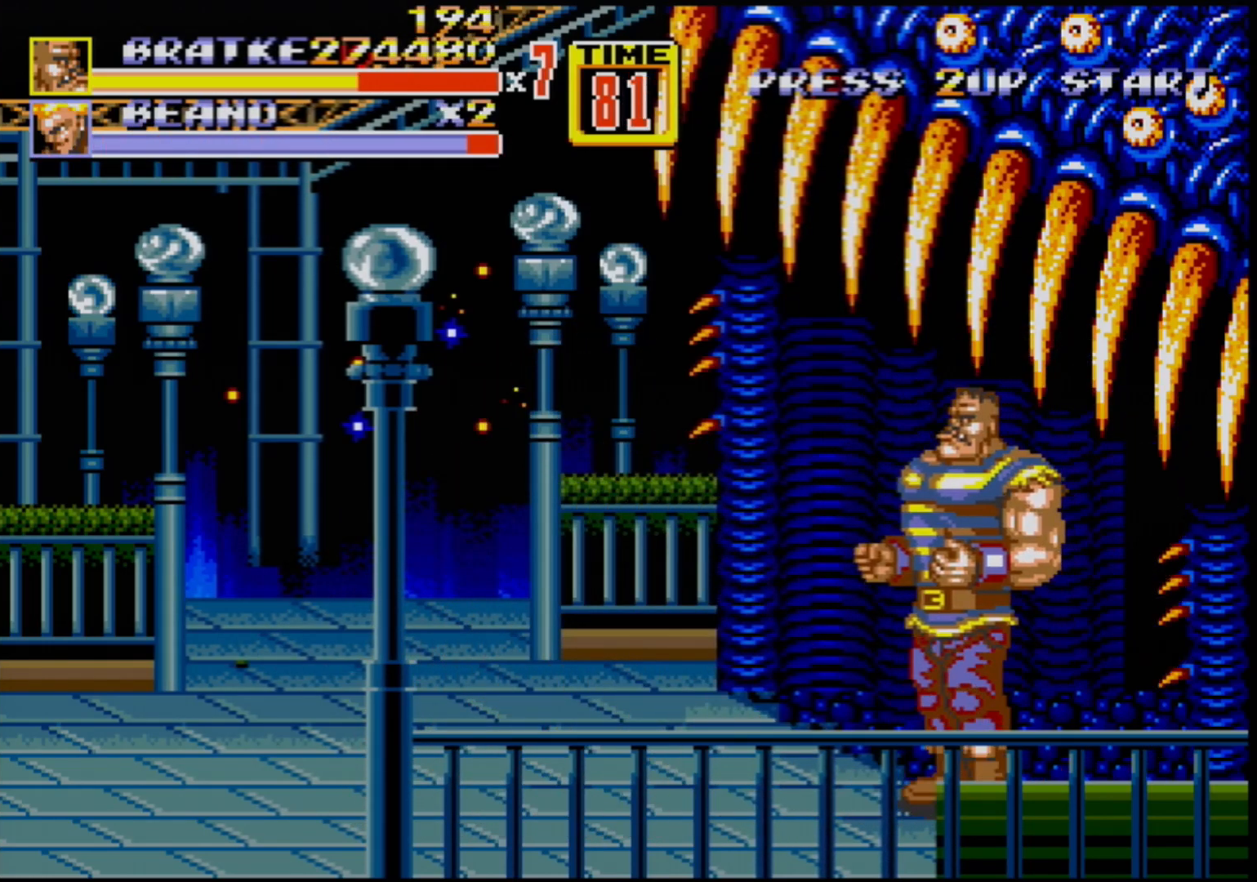
{"buttons": ["DPAD_LEFT"], "events": [[83, "DPAD_LEFT", "down"], [200, "DPAD_LEFT", "up"], [233, "DPAD_LEFT", "down"]]}